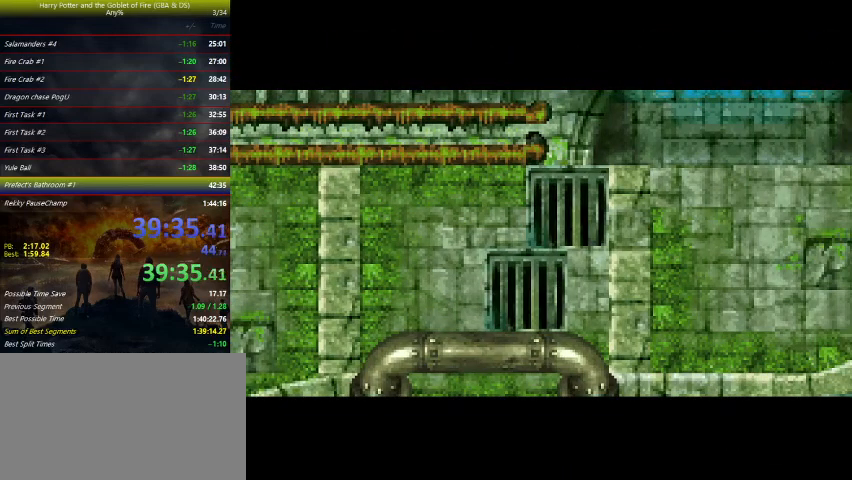
Gameplay with keyboard and mouse; each line is a JSON object with the keys held at the frame after it. "events" lists presses ("down") and releases ("up") of "a", "ctrl", "d", "down", "e", "escape", "f", "f1", "f4", "left", "q", "r", "return", "right", "s", "shift", "tab", "up", "w" and "z" between this image and that frame as [ms after this image, input, new state], when the widget could be followed in between. No other keys are recorded. Mouse buttons are not recorded. Not read: mouse_move.
{"keys": ["right"], "events": [[67, "up", "up"], [333, "up", "down"], [433, "up", "up"]]}
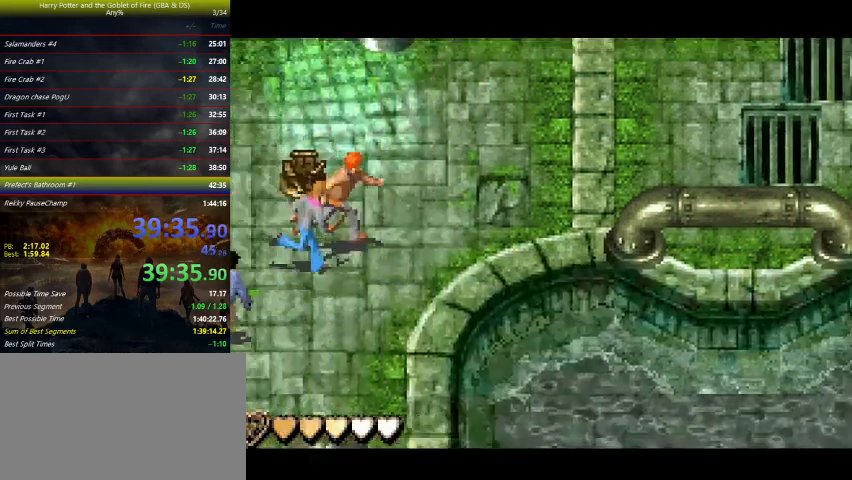
{"keys": ["right"], "events": [[33, "up", "down"], [133, "up", "up"], [233, "up", "down"], [267, "up", "up"], [400, "up", "down"], [467, "up", "up"]]}
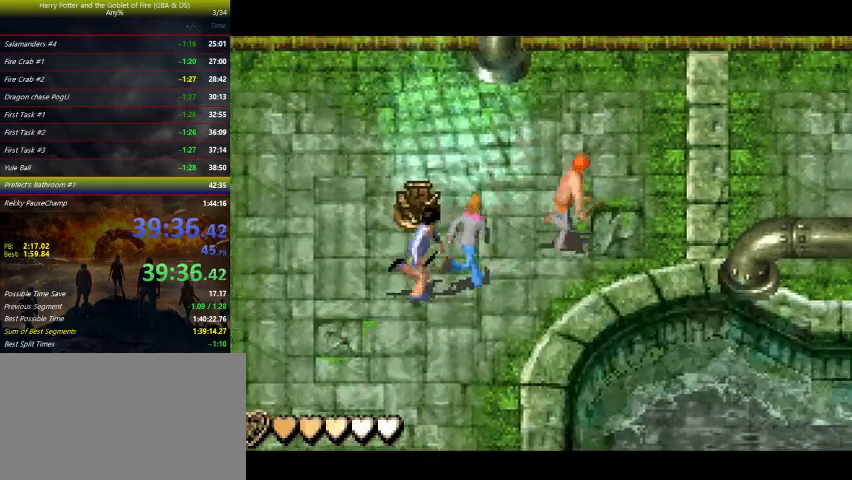
{"keys": ["right"], "events": [[100, "up", "down"], [433, "up", "up"]]}
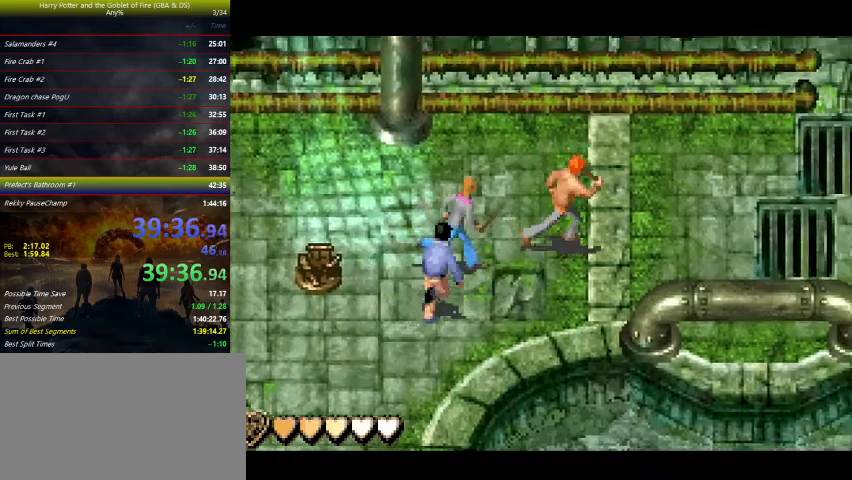
{"keys": ["right", "up"], "events": [[100, "up", "down"], [167, "up", "up"], [300, "up", "down"], [333, "up", "up"], [433, "up", "down"]]}
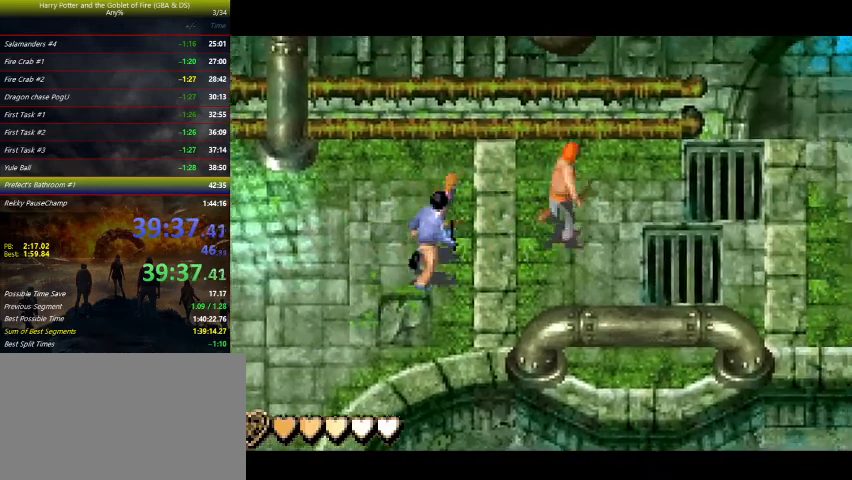
{"keys": ["right"], "events": [[33, "up", "up"], [167, "up", "down"], [300, "up", "up"]]}
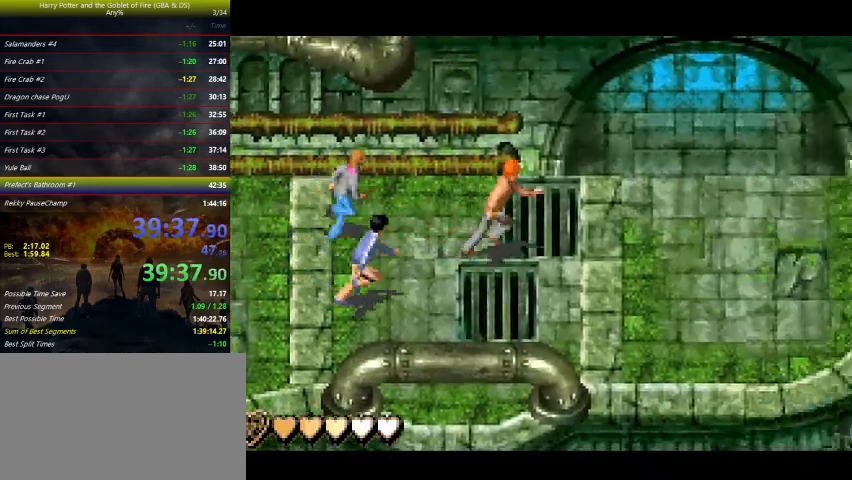
{"keys": ["right", "up"], "events": [[33, "up", "down"]]}
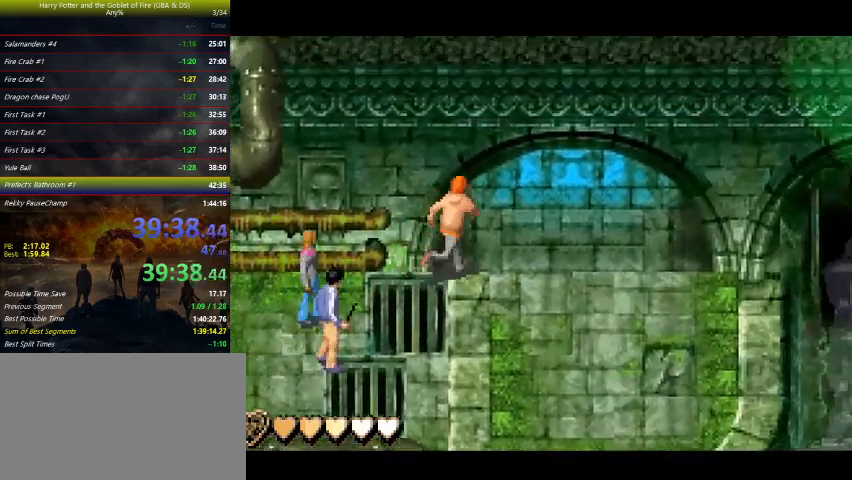
{"keys": ["up"], "events": [[67, "right", "up"]]}
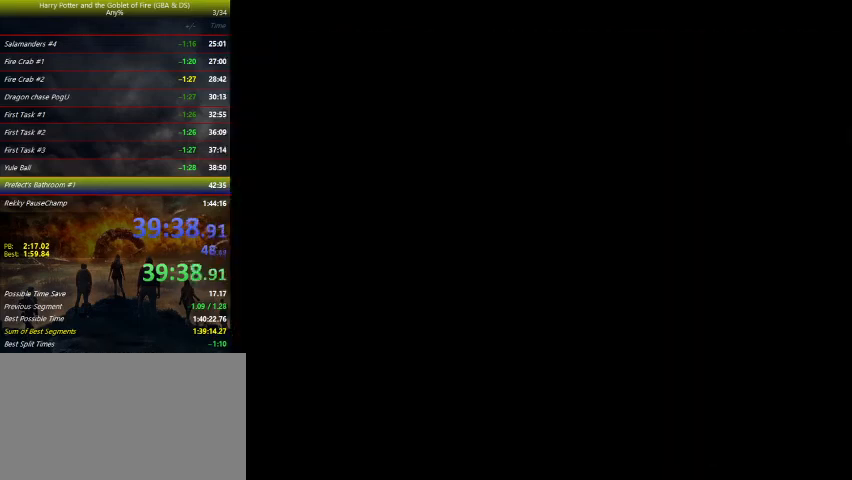
{"keys": ["up"], "events": []}
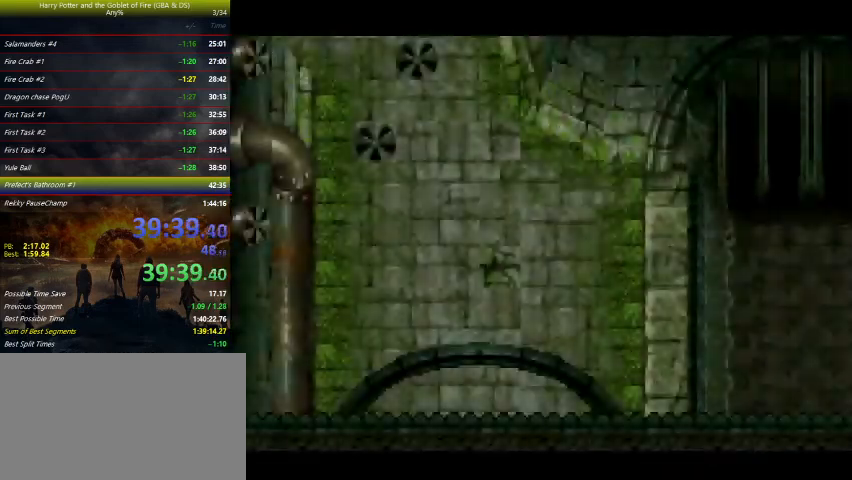
{"keys": ["up"], "events": []}
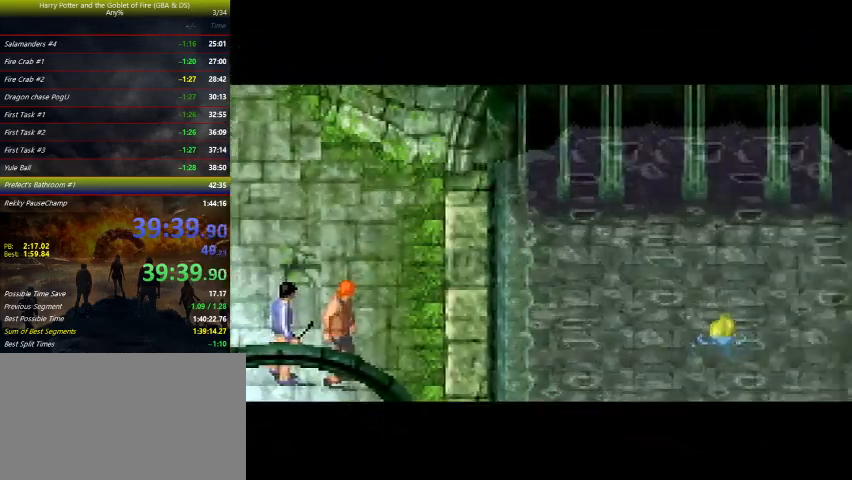
{"keys": ["up"], "events": []}
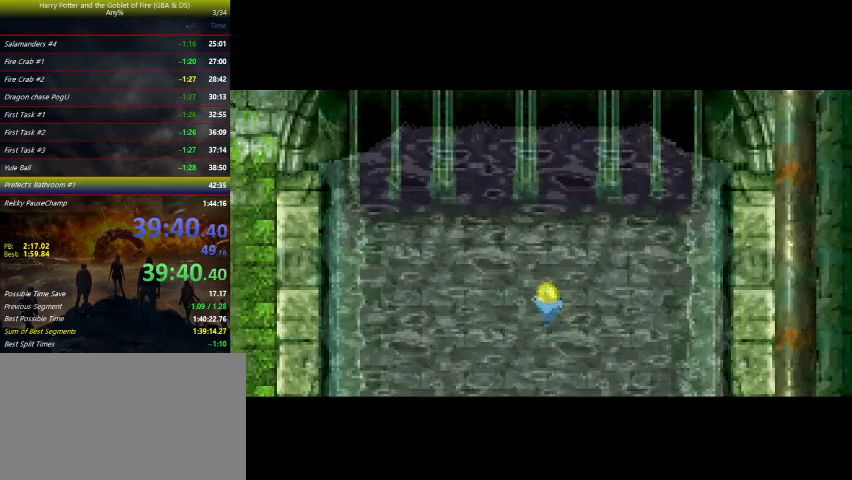
{"keys": ["up"], "events": []}
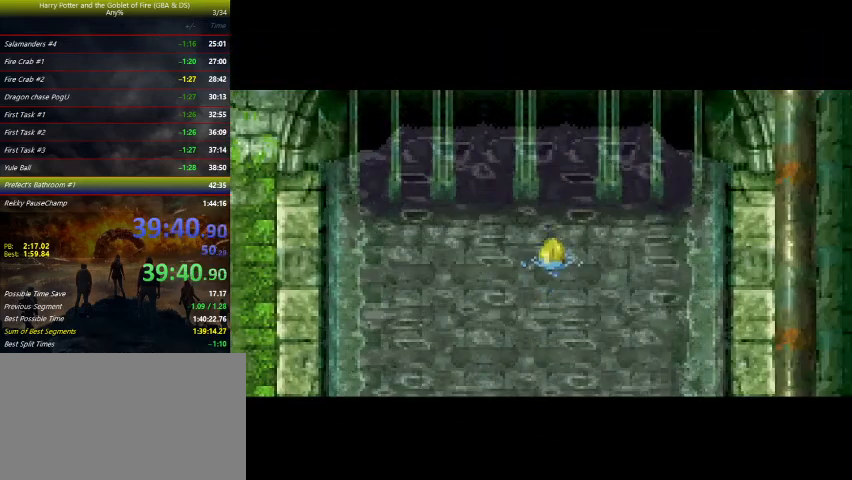
{"keys": ["up"], "events": []}
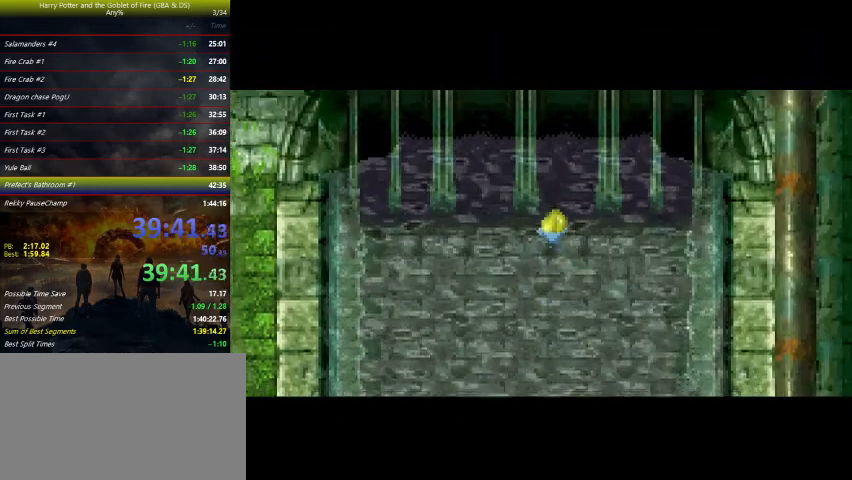
{"keys": ["up"], "events": []}
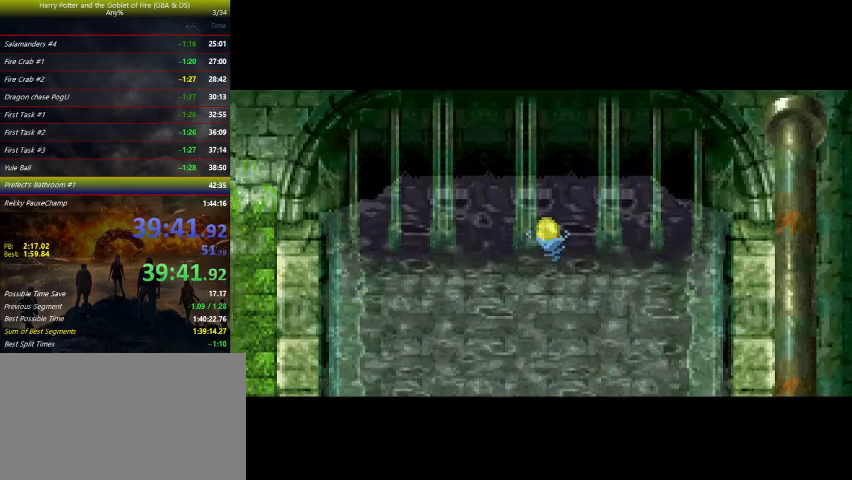
{"keys": ["up"], "events": []}
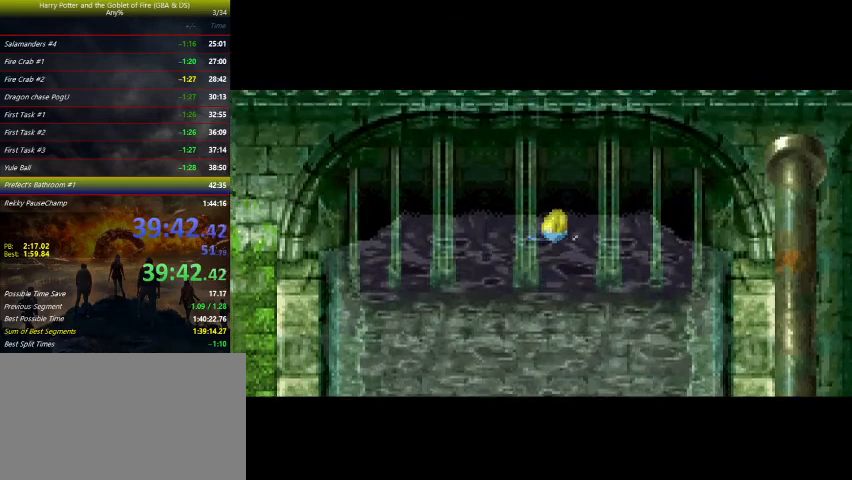
{"keys": ["up"], "events": []}
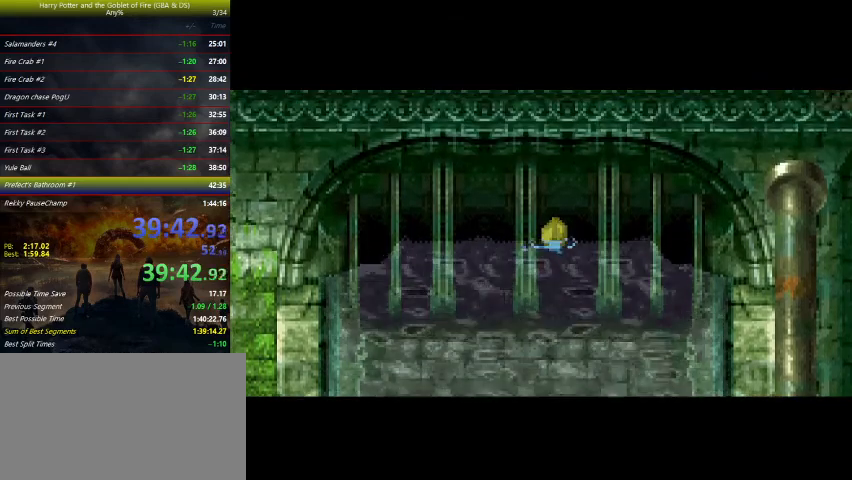
{"keys": ["up"], "events": []}
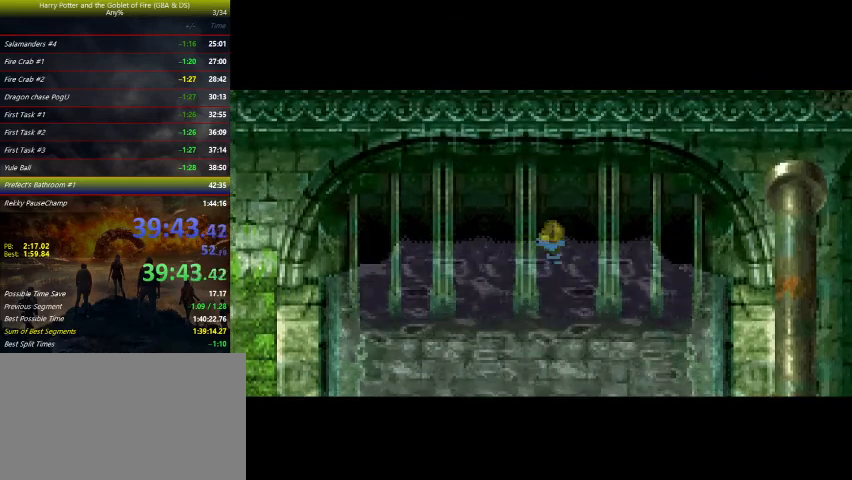
{"keys": ["up"], "events": []}
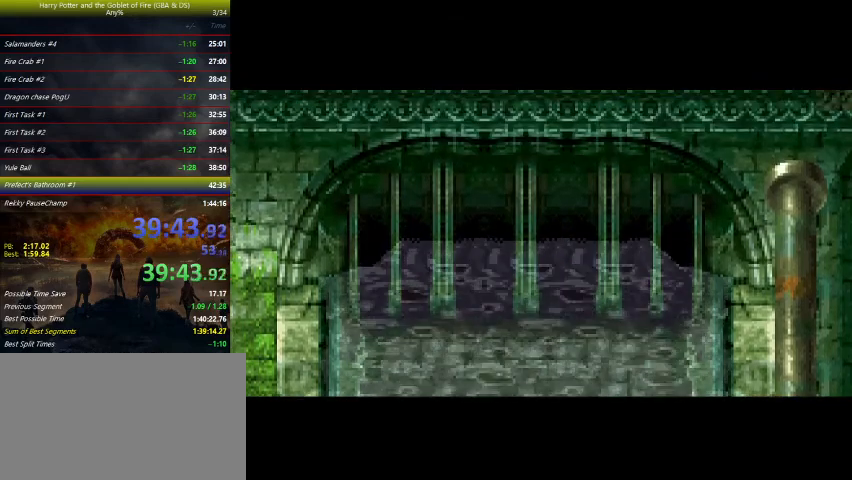
{"keys": ["left", "up"], "events": [[33, "left", "down"]]}
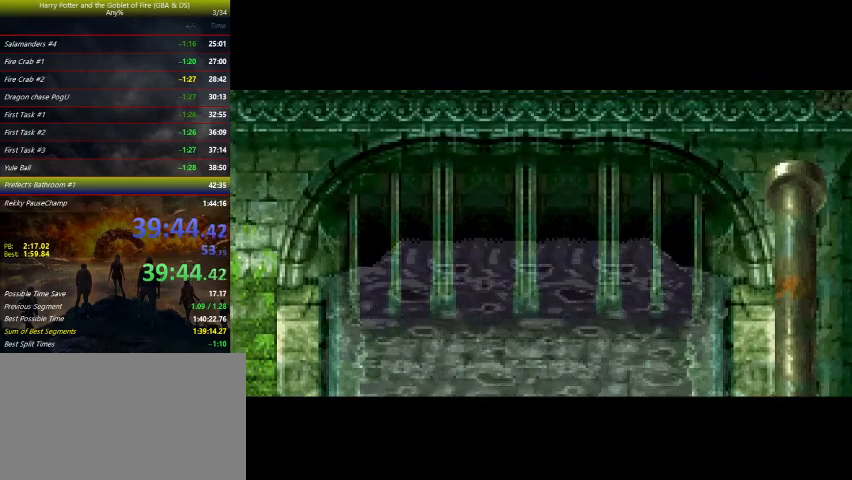
{"keys": ["left", "up"], "events": []}
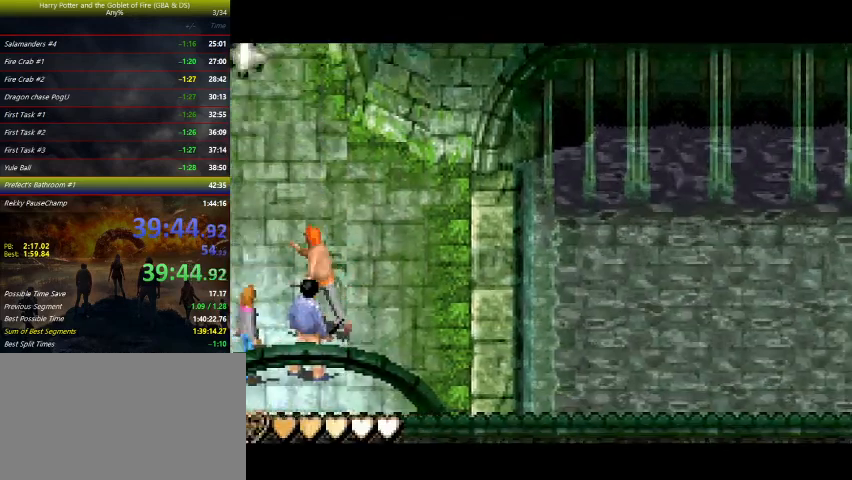
{"keys": ["left", "up"], "events": []}
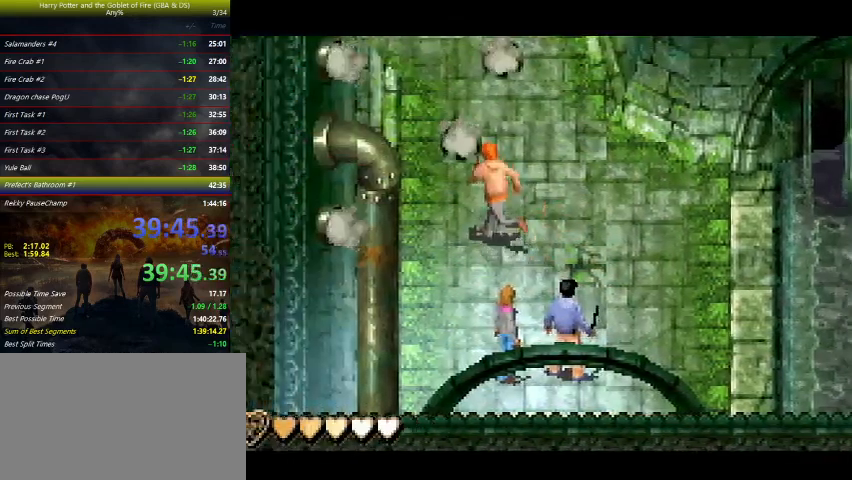
{"keys": ["up"], "events": [[167, "left", "up"]]}
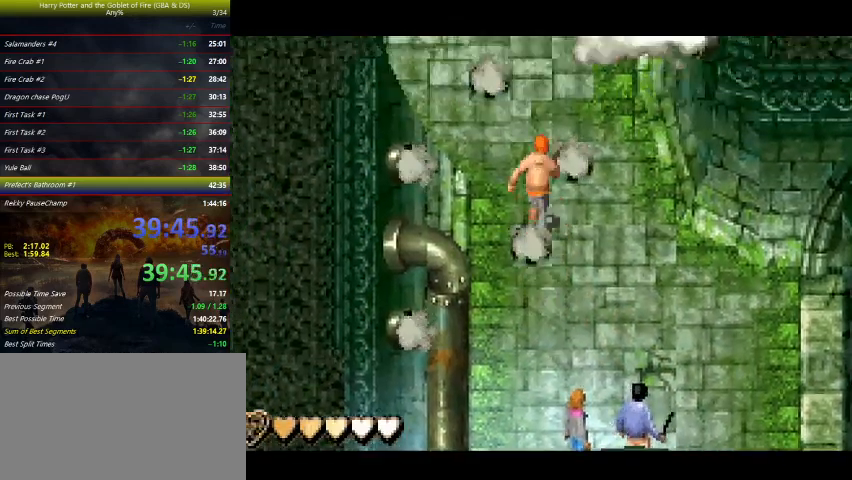
{"keys": ["left", "up"], "events": [[100, "left", "down"]]}
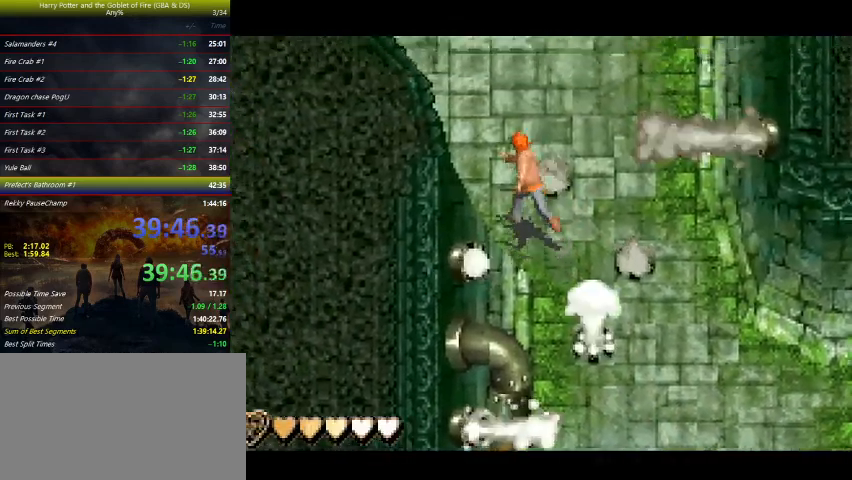
{"keys": ["left", "up"], "events": []}
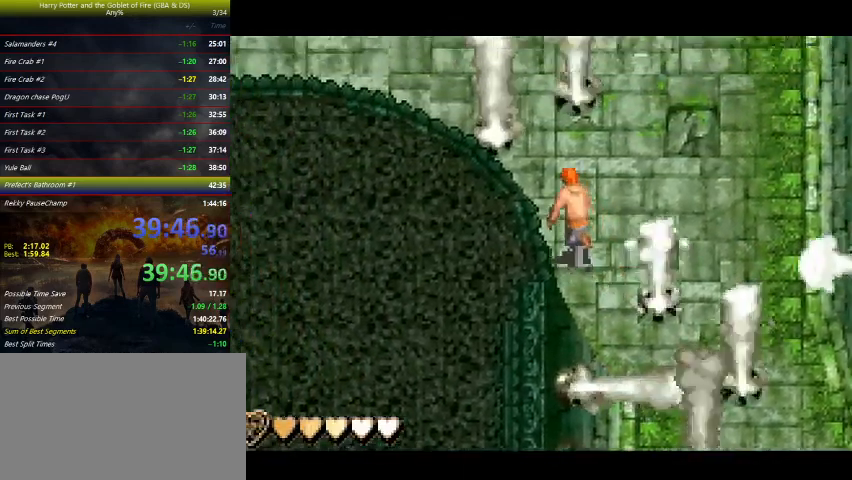
{"keys": ["left", "up"], "events": []}
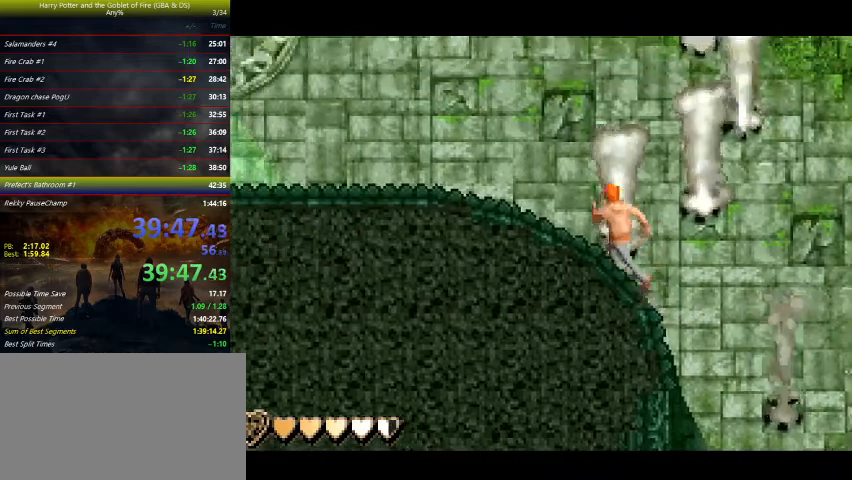
{"keys": ["left", "up"], "events": []}
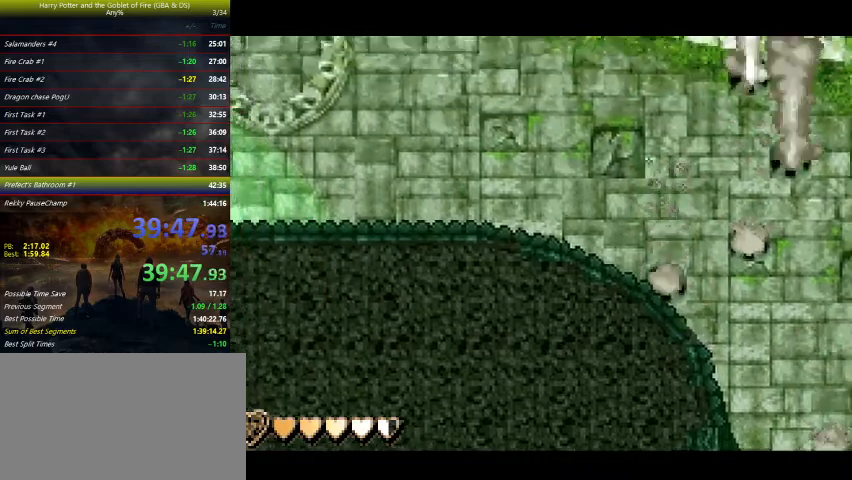
{"keys": ["left", "up"], "events": [[33, "left", "up"], [167, "left", "down"]]}
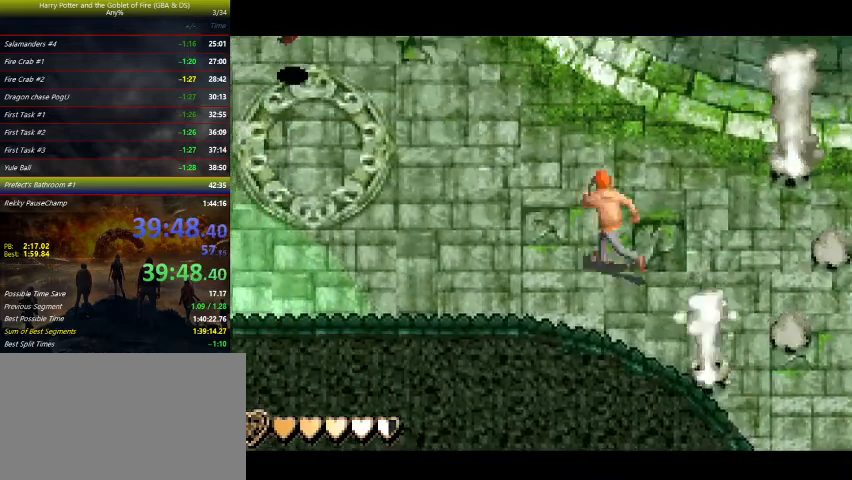
{"keys": ["left"], "events": [[133, "up", "up"]]}
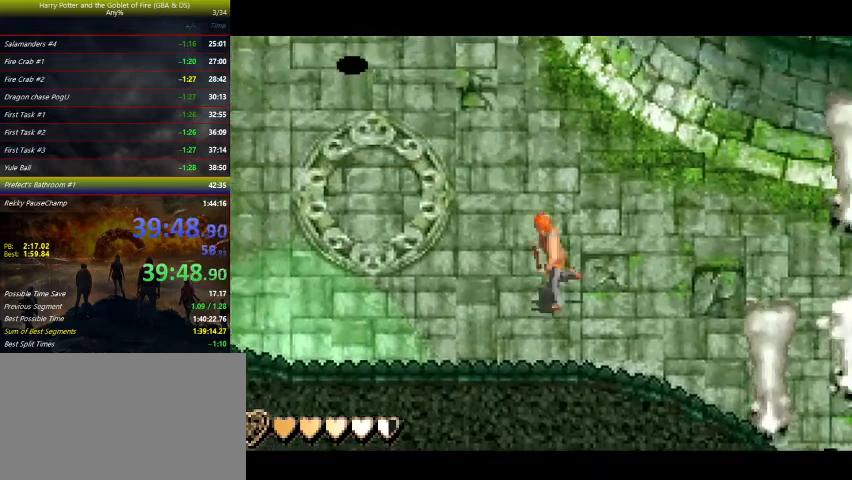
{"keys": ["left"], "events": []}
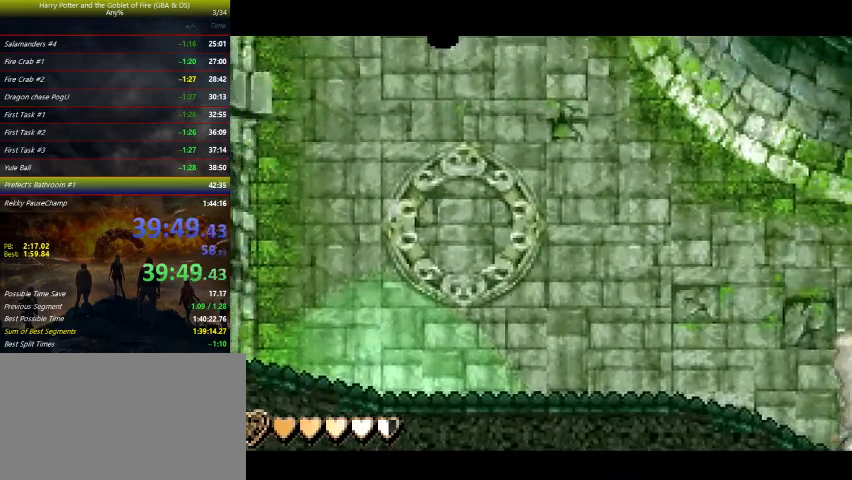
{"keys": ["up"], "events": [[100, "up", "down"], [433, "left", "up"]]}
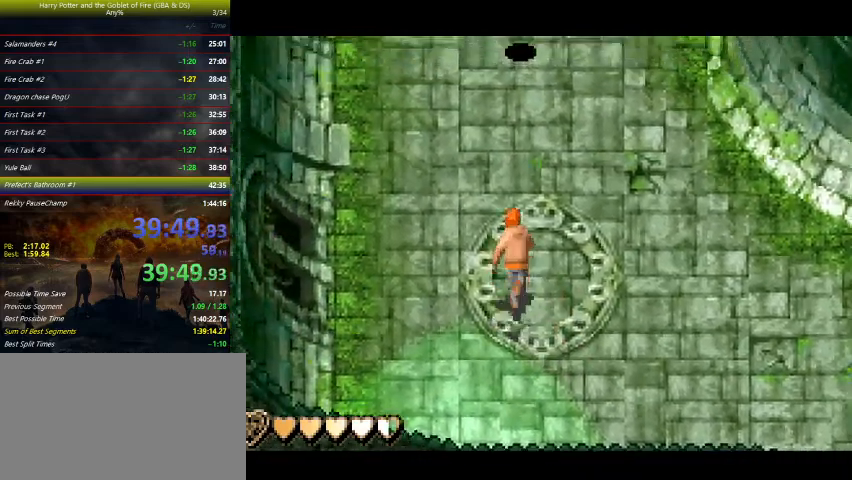
{"keys": ["up"], "events": []}